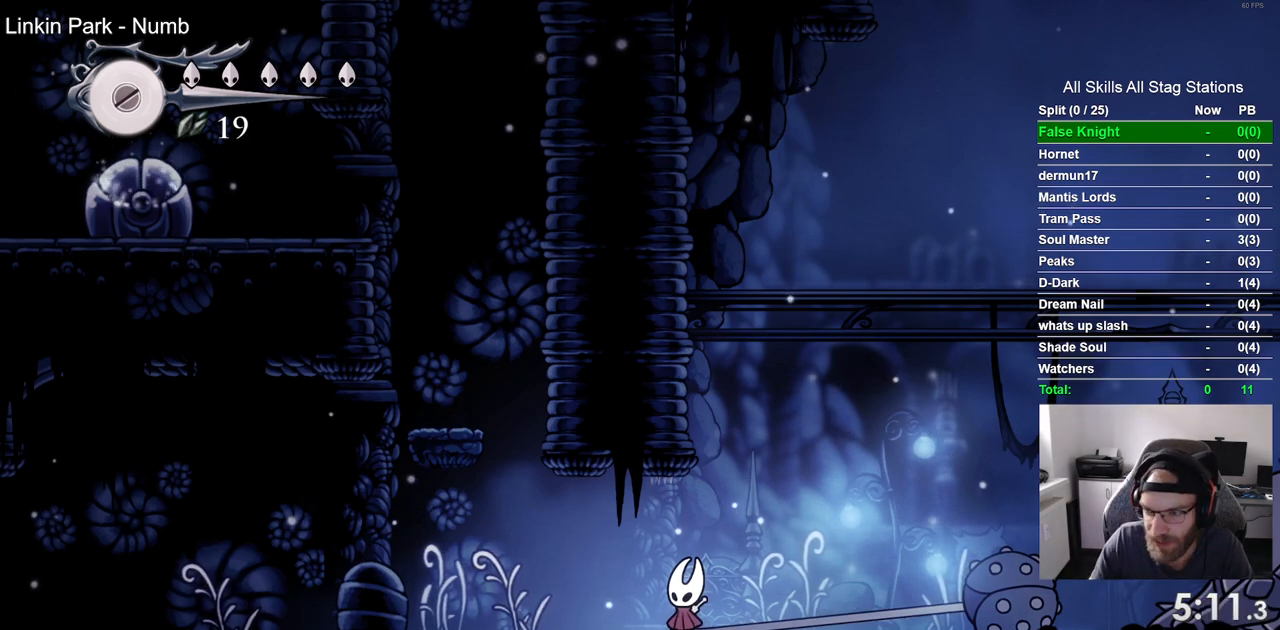
Gameplay with a controller (PlayStation layout); each line is a JSON object with the inputs held at the frame after it. "events" lists button and stick changes between this image and that frame as [ms after this image, input, new state], when the widget could be followed in between.
{"buttons": ["DPAD_LEFT"], "left_stick": "center", "right_stick": "center", "events": [[200, "DPAD_LEFT", "down"]]}
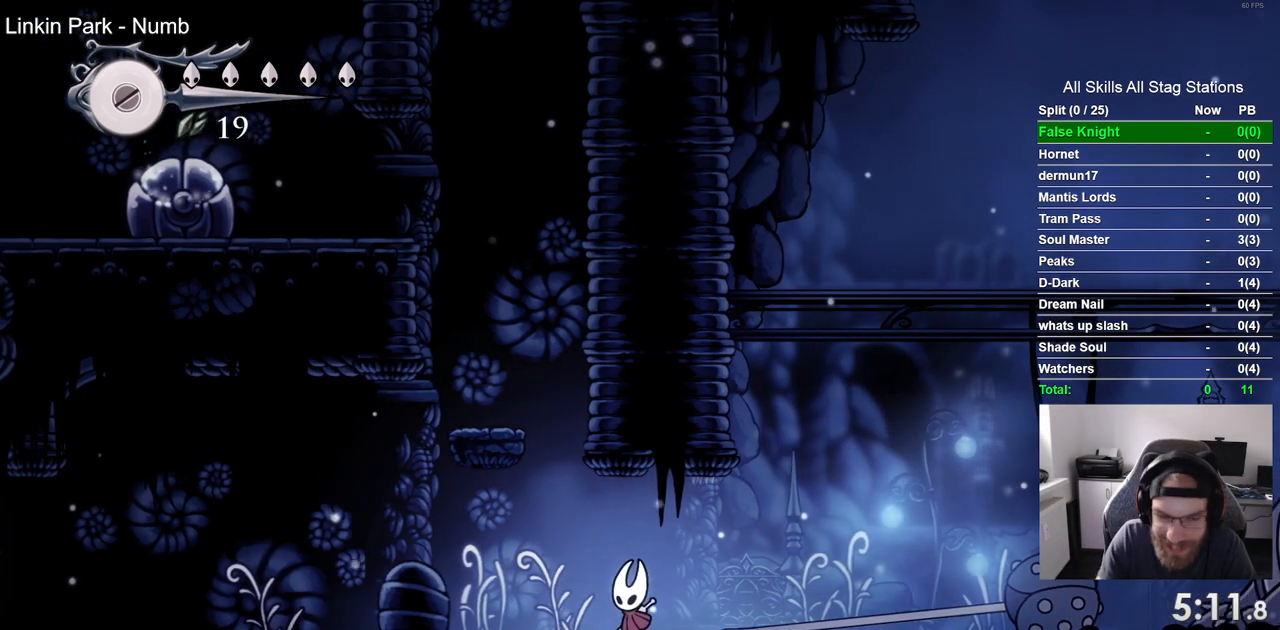
{"buttons": ["CROSS", "DPAD_RIGHT"], "left_stick": "center", "right_stick": "center", "events": [[133, "CROSS", "down"], [317, "DPAD_LEFT", "up"], [450, "DPAD_RIGHT", "down"]]}
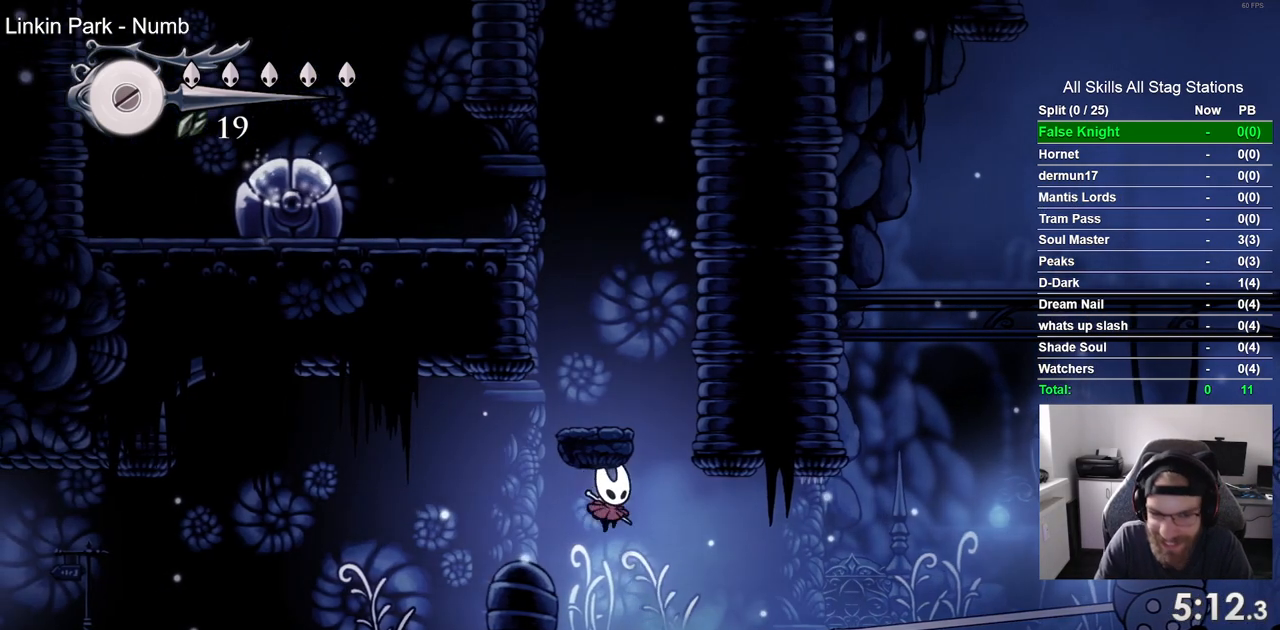
{"buttons": ["CROSS"], "left_stick": "center", "right_stick": "center", "events": [[33, "CROSS", "up"], [150, "DPAD_RIGHT", "up"], [183, "CROSS", "down"], [317, "DPAD_LEFT", "down"], [450, "DPAD_LEFT", "up"]]}
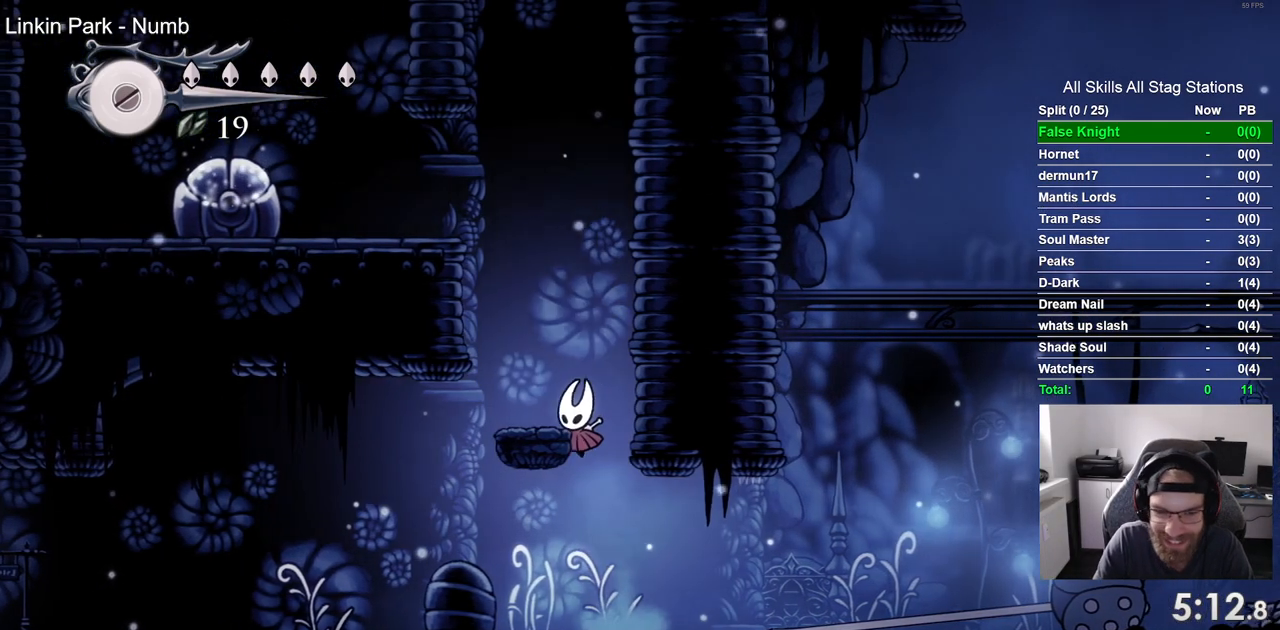
{"buttons": ["CROSS", "DPAD_LEFT"], "left_stick": "center", "right_stick": "center", "events": [[117, "CROSS", "up"], [200, "DPAD_LEFT", "down"], [283, "DPAD_LEFT", "up"], [367, "CROSS", "down"], [500, "DPAD_LEFT", "down"]]}
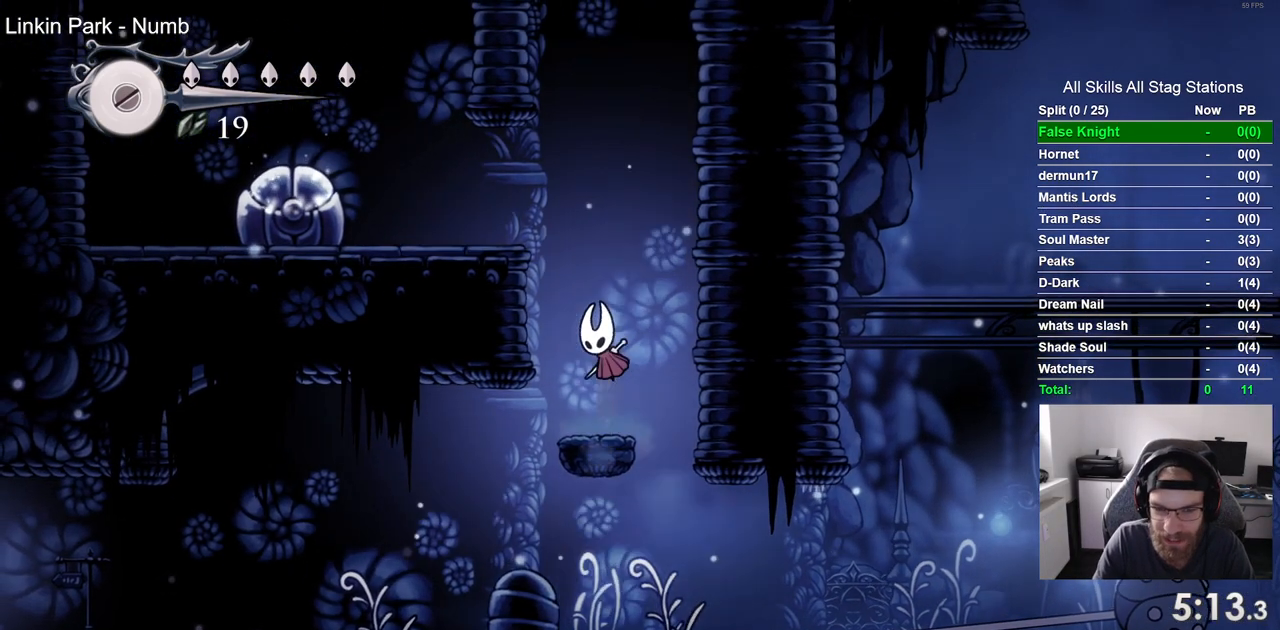
{"buttons": ["SQUARE", "DPAD_LEFT"], "left_stick": "center", "right_stick": "center", "events": [[283, "CROSS", "up"], [400, "SQUARE", "down"]]}
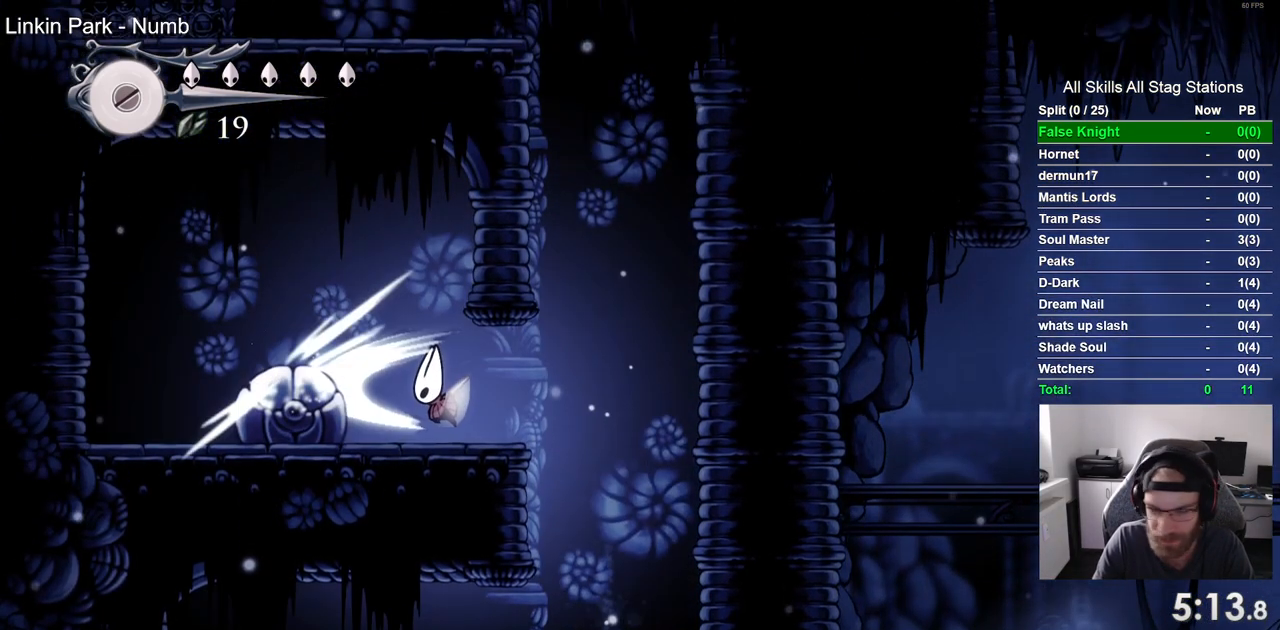
{"buttons": ["DPAD_LEFT"], "left_stick": "center", "right_stick": "center", "events": [[17, "SQUARE", "up"], [150, "CROSS", "down"], [417, "CROSS", "up"]]}
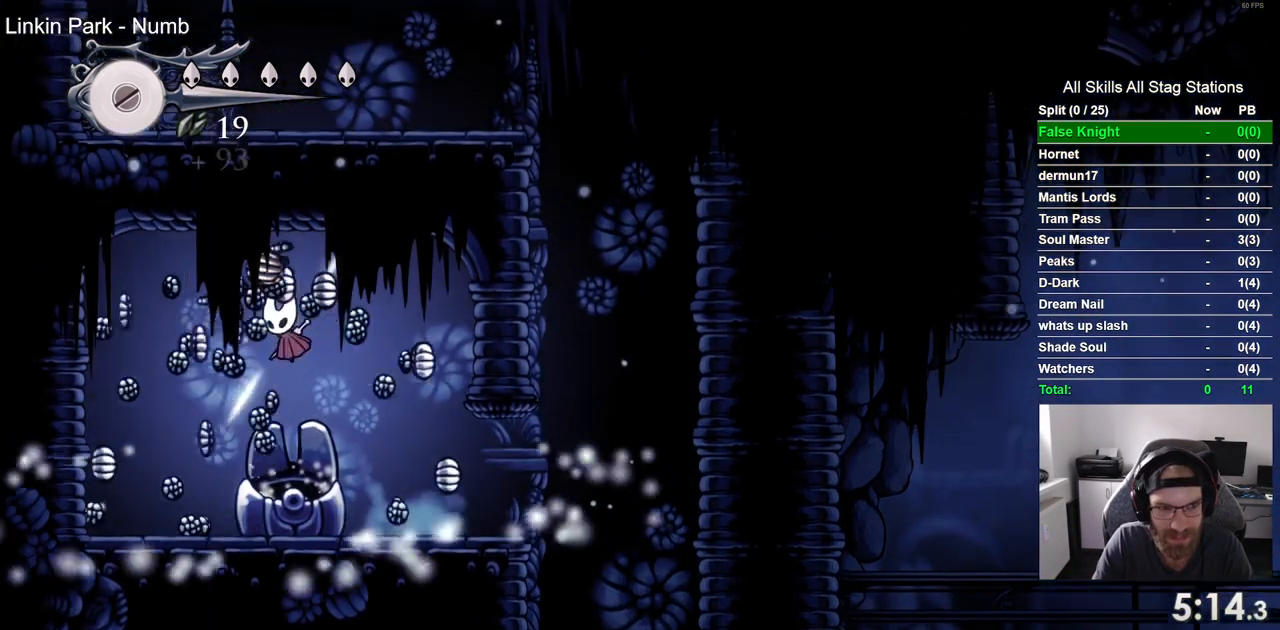
{"buttons": ["DPAD_LEFT"], "left_stick": "center", "right_stick": "center", "events": []}
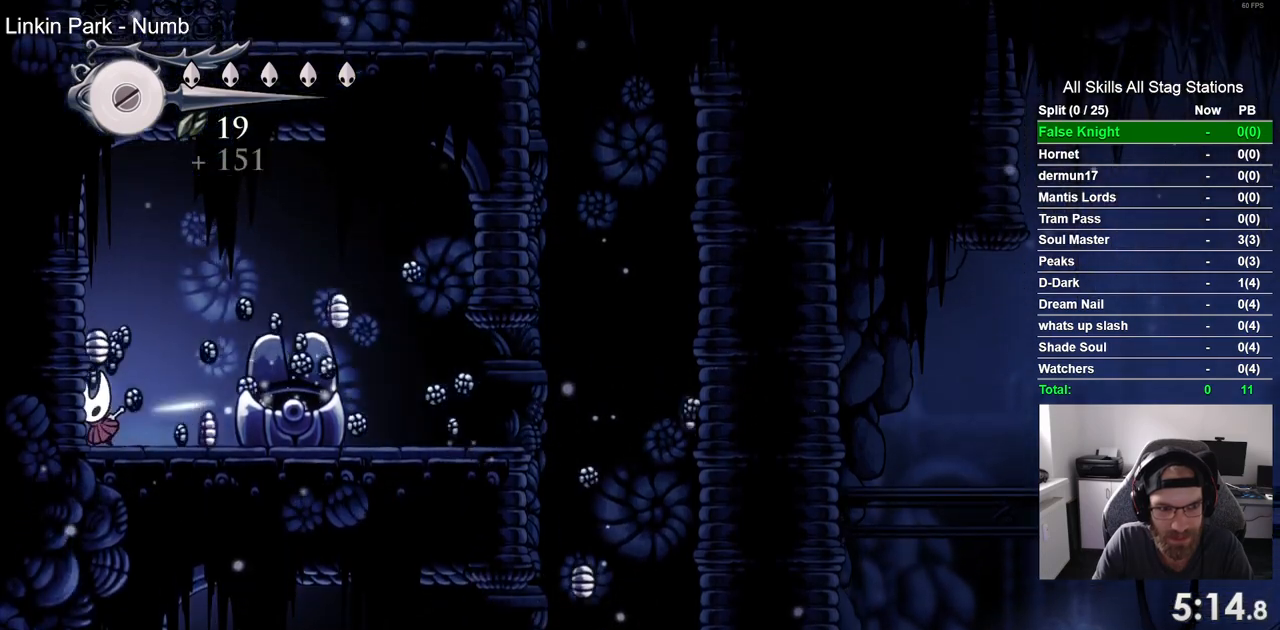
{"buttons": ["DPAD_RIGHT"], "left_stick": "center", "right_stick": "center", "events": [[167, "DPAD_LEFT", "up"], [217, "DPAD_RIGHT", "down"]]}
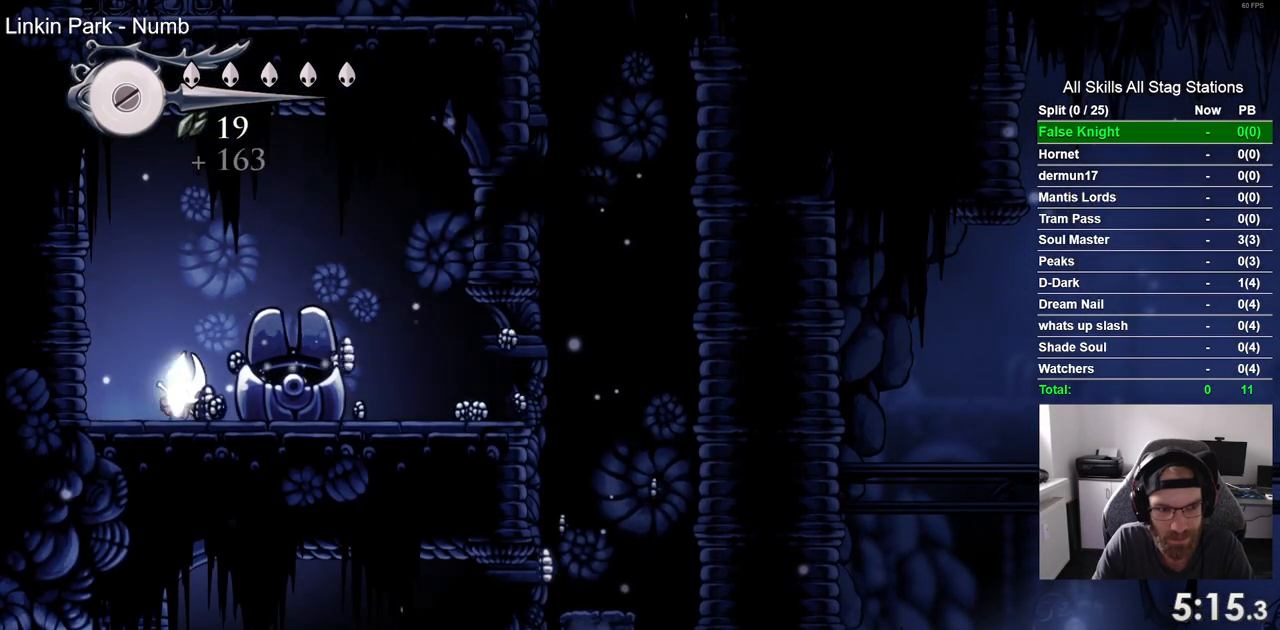
{"buttons": ["DPAD_LEFT"], "left_stick": "center", "right_stick": "center", "events": [[167, "CROSS", "down"], [283, "CROSS", "up"], [467, "DPAD_RIGHT", "up"], [500, "DPAD_LEFT", "down"]]}
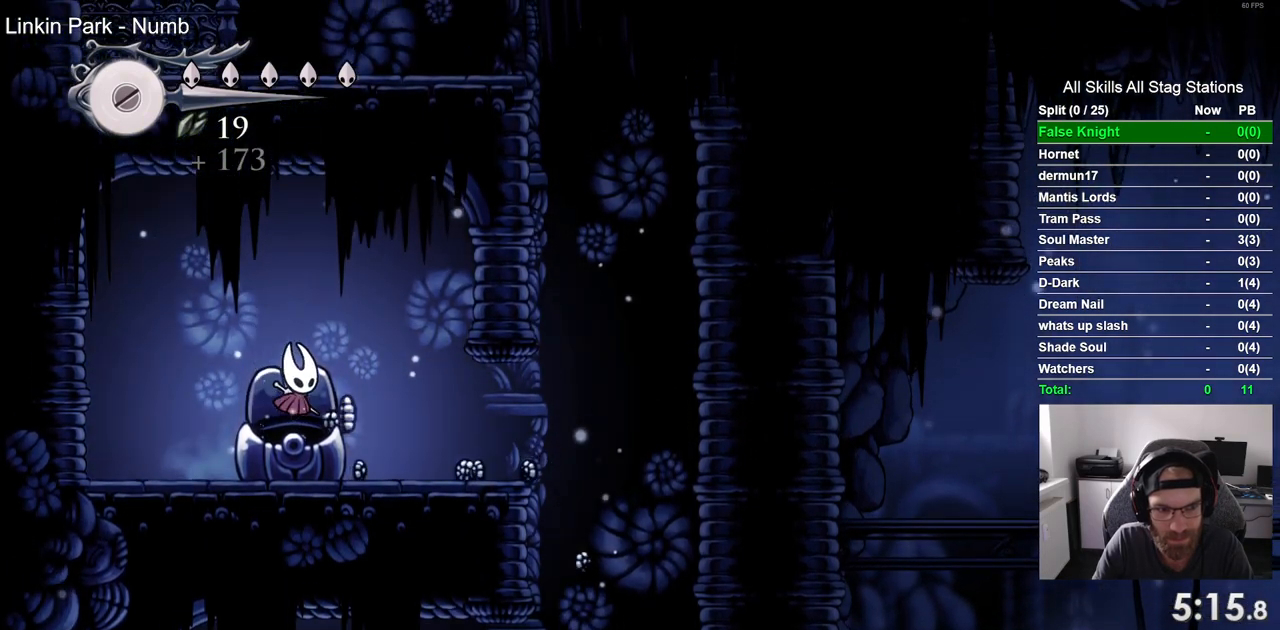
{"buttons": ["DPAD_RIGHT"], "left_stick": "center", "right_stick": "center", "events": [[233, "DPAD_LEFT", "up"], [233, "DPAD_UP", "down"], [267, "DPAD_UP", "up"], [300, "DPAD_RIGHT", "down"]]}
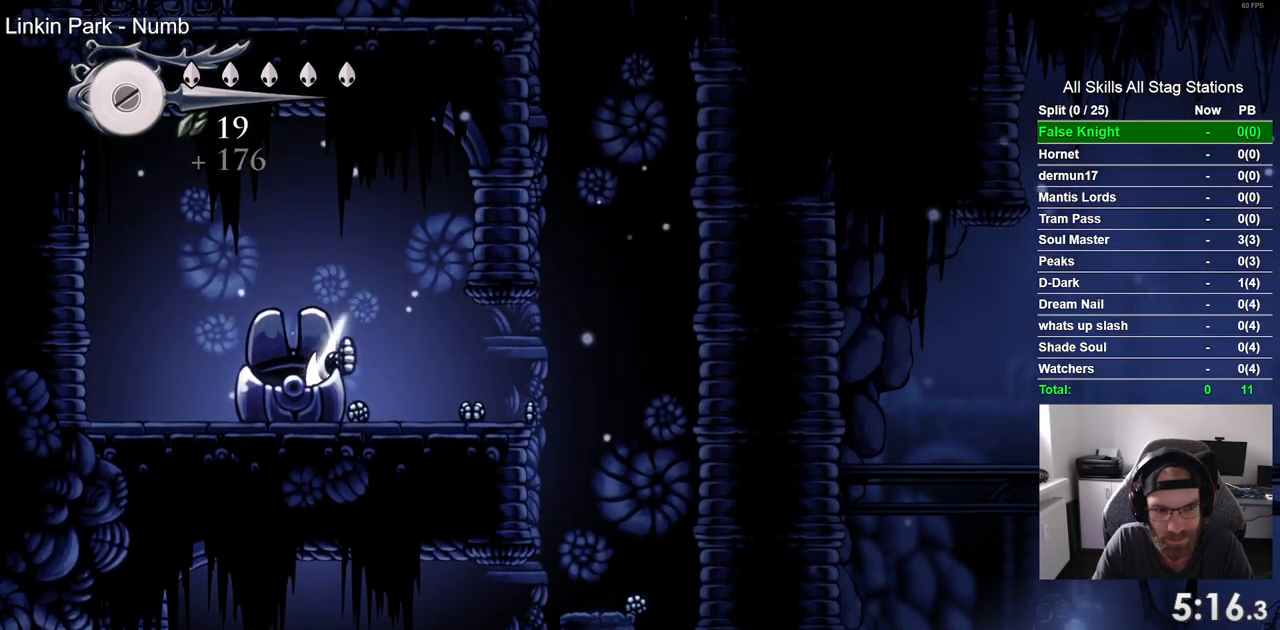
{"buttons": ["DPAD_LEFT"], "left_stick": "center", "right_stick": "center", "events": [[67, "CROSS", "down"], [183, "CROSS", "up"], [333, "DPAD_RIGHT", "up"], [400, "DPAD_LEFT", "down"]]}
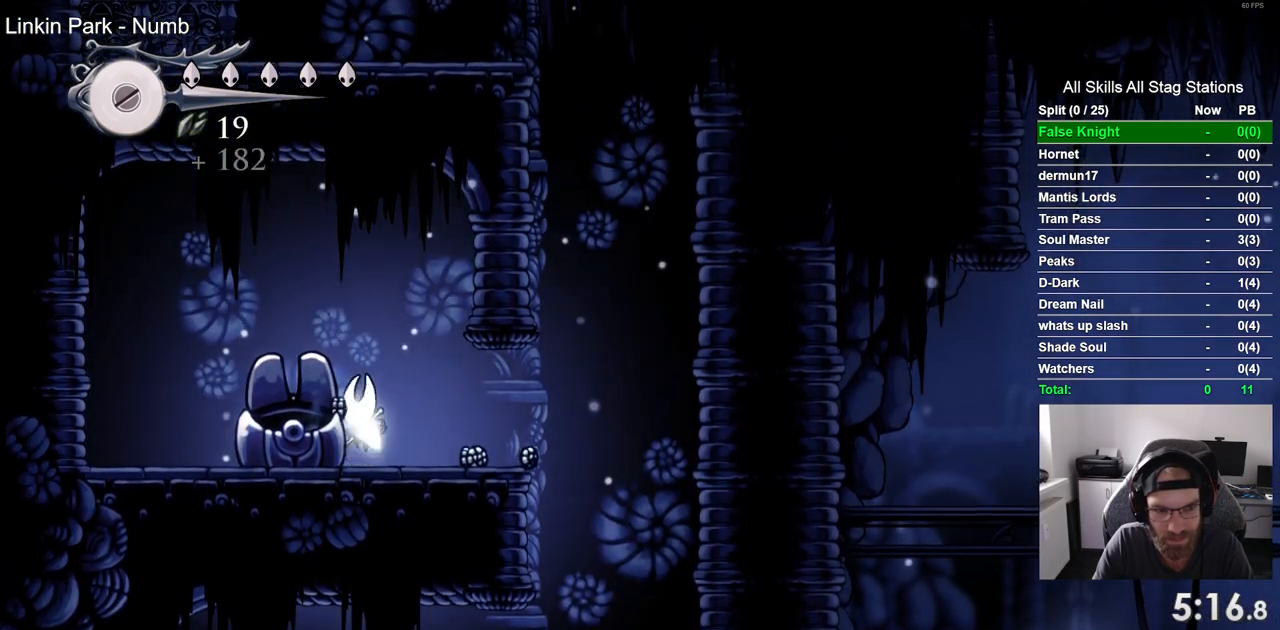
{"buttons": ["CROSS", "DPAD_LEFT"], "left_stick": "center", "right_stick": "center"}
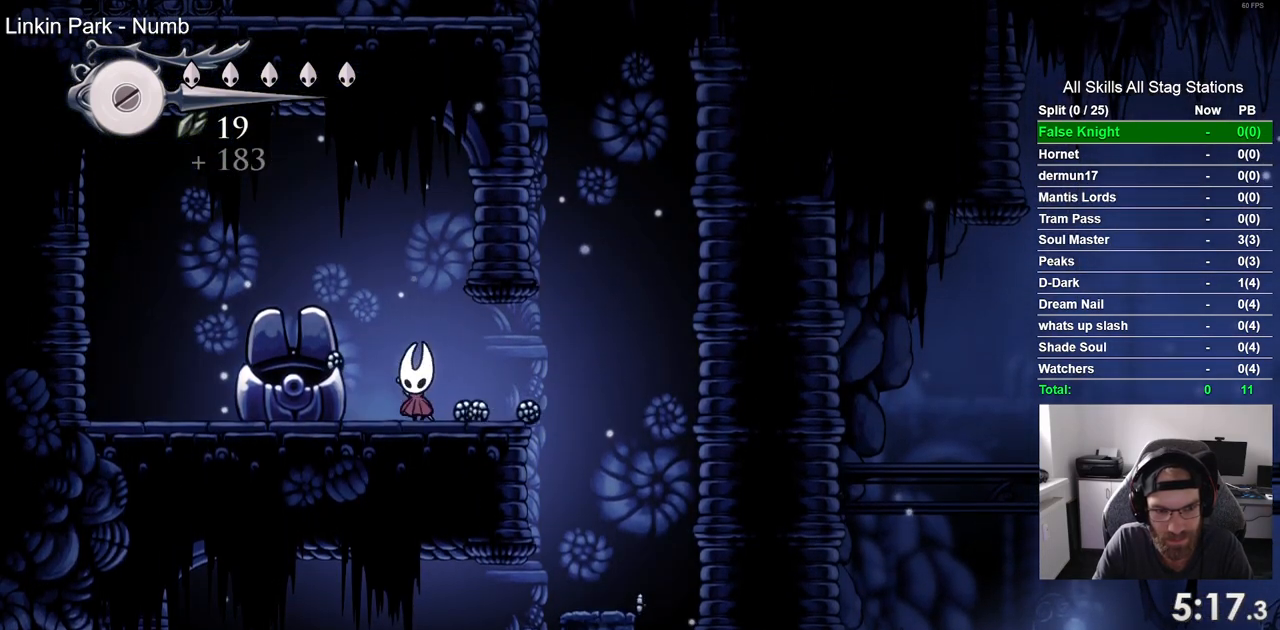
{"buttons": [], "left_stick": "center", "right_stick": "center"}
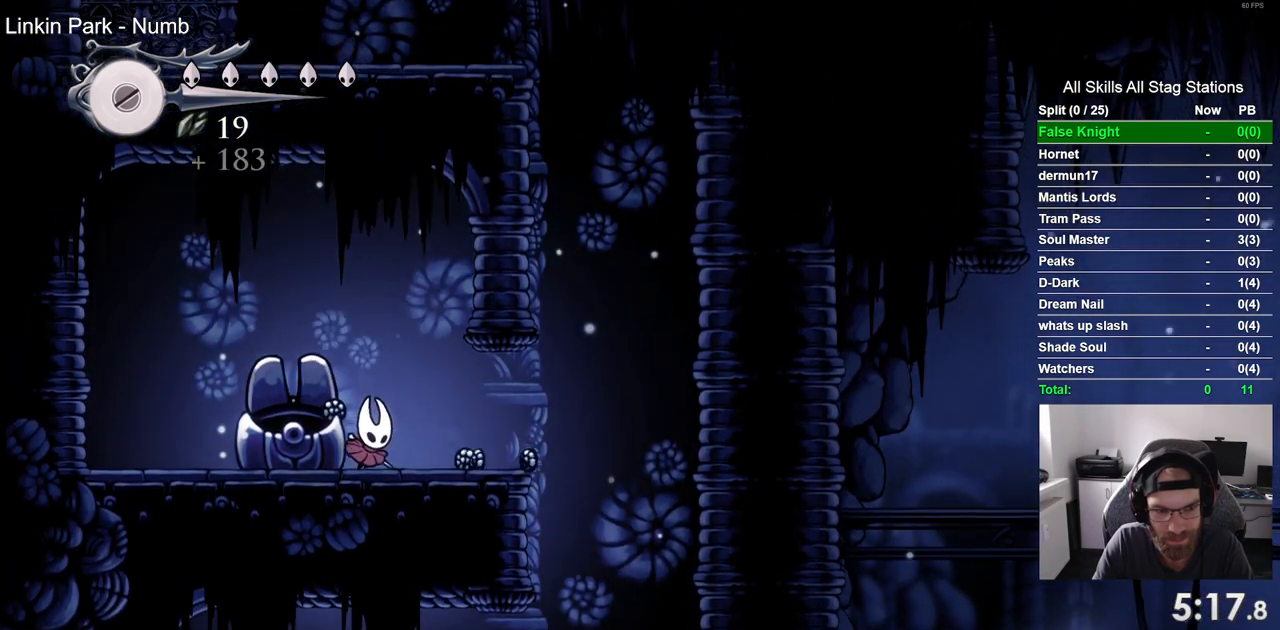
{"buttons": [], "left_stick": "center", "right_stick": "center", "events": [[17, "DPAD_LEFT", "down"], [67, "DPAD_LEFT", "up"], [167, "CROSS", "down"], [267, "CROSS", "up"], [383, "DPAD_LEFT", "down"], [467, "DPAD_LEFT", "up"]]}
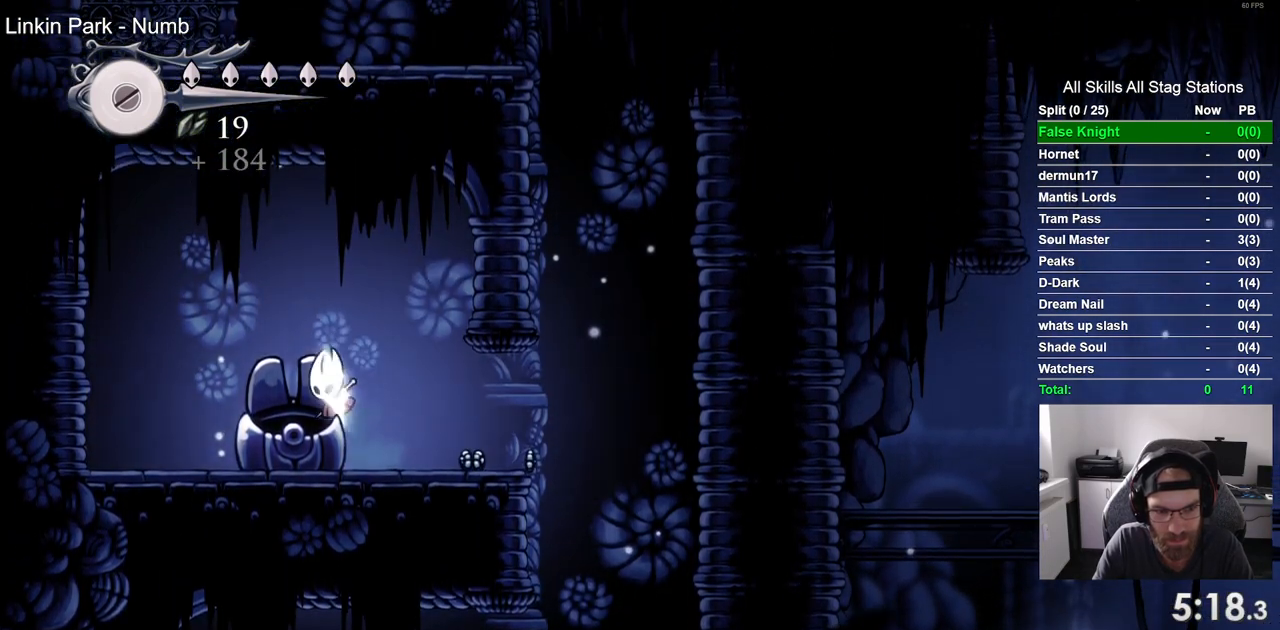
{"buttons": ["DPAD_RIGHT"], "left_stick": "center", "right_stick": "center", "events": [[300, "DPAD_RIGHT", "down"]]}
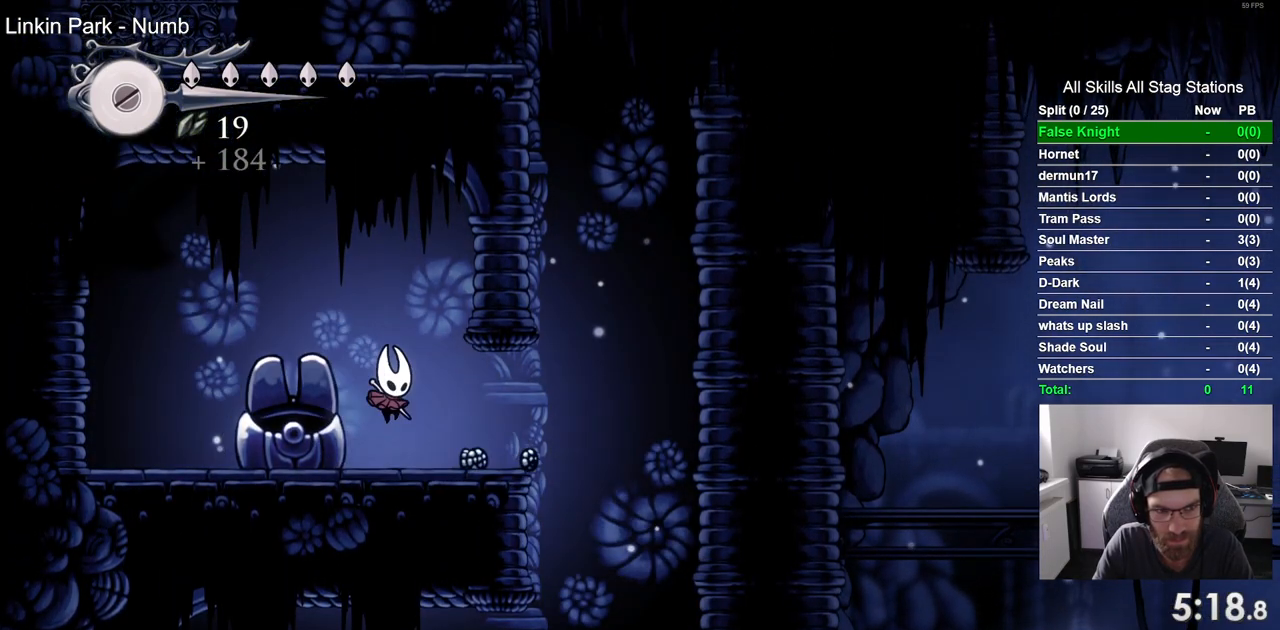
{"buttons": ["DPAD_RIGHT"], "left_stick": "center", "right_stick": "center", "events": []}
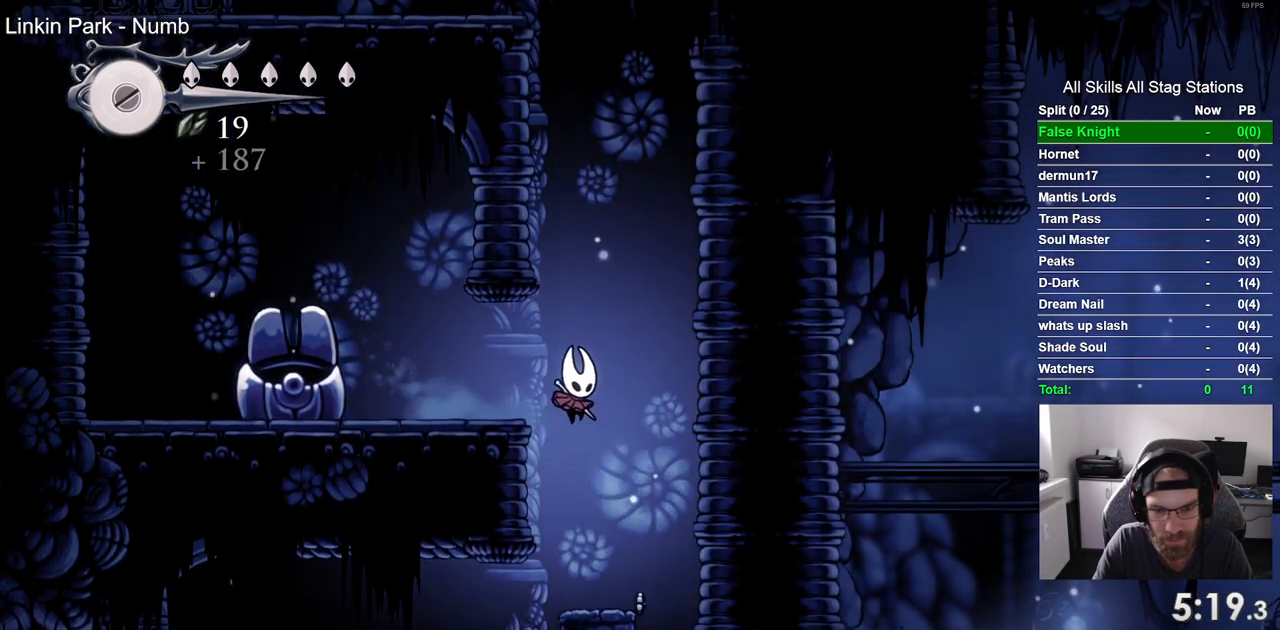
{"buttons": [], "left_stick": "center", "right_stick": "center", "events": [[33, "DPAD_RIGHT", "up"], [217, "DPAD_RIGHT", "down"], [467, "DPAD_RIGHT", "up"]]}
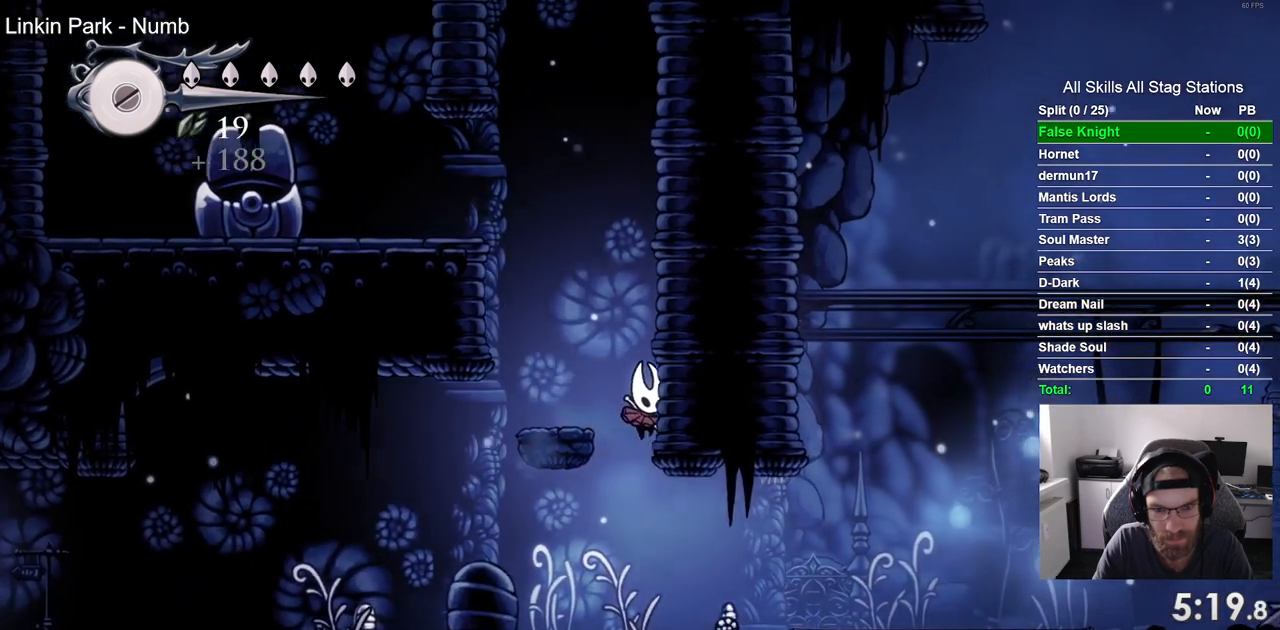
{"buttons": ["DPAD_LEFT"], "left_stick": "center", "right_stick": "center", "events": [[133, "DPAD_RIGHT", "down"], [417, "DPAD_RIGHT", "up"], [467, "DPAD_LEFT", "down"]]}